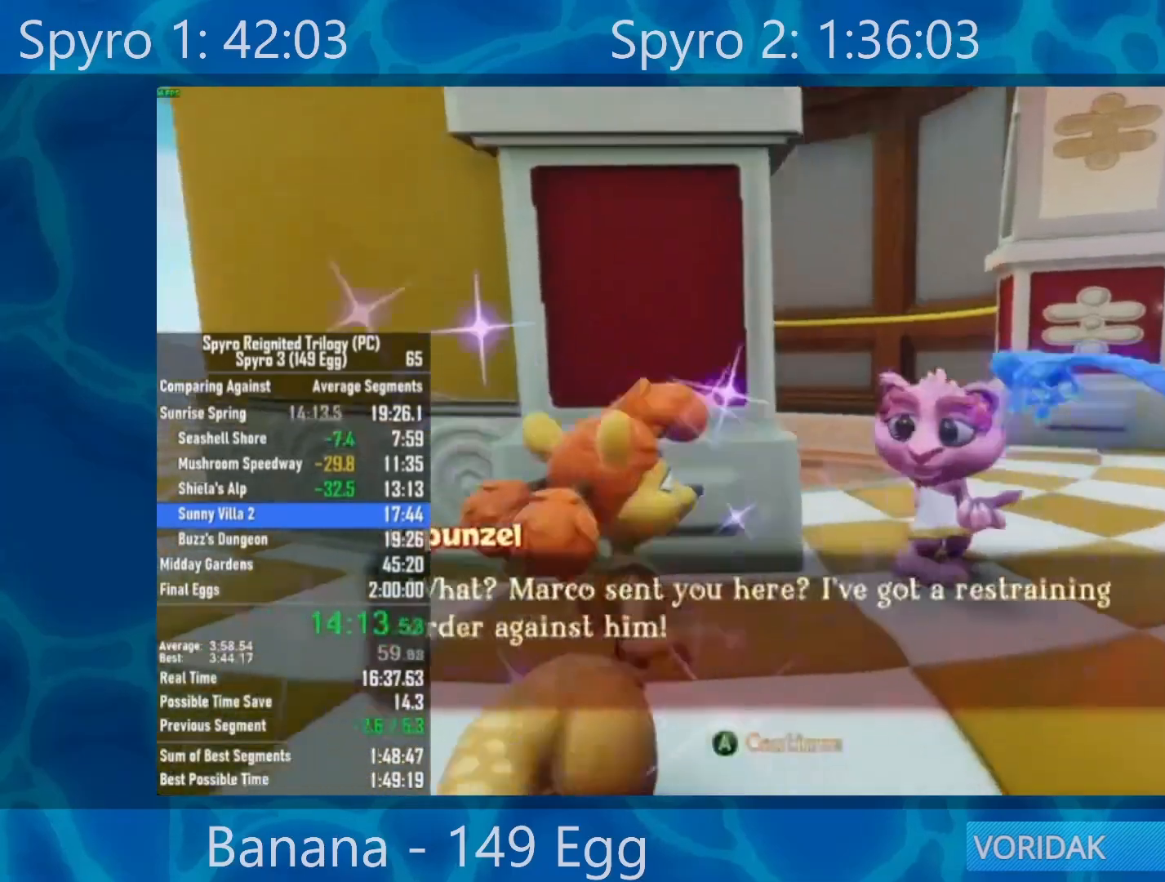
Gameplay with a controller (Xbox layout); each line is a JSON object with the inputs held at the frame after it. "events" lists button and stick changes between this image and that frame as [ms after this image, input, new state], when the widget could be followed in between.
{"buttons": [], "left_stick": "center", "right_stick": "center", "events": [[33, "A", "up"], [133, "A", "down"], [200, "A", "up"], [300, "A", "down"], [333, "A", "up"], [433, "A", "down"], [500, "A", "up"]]}
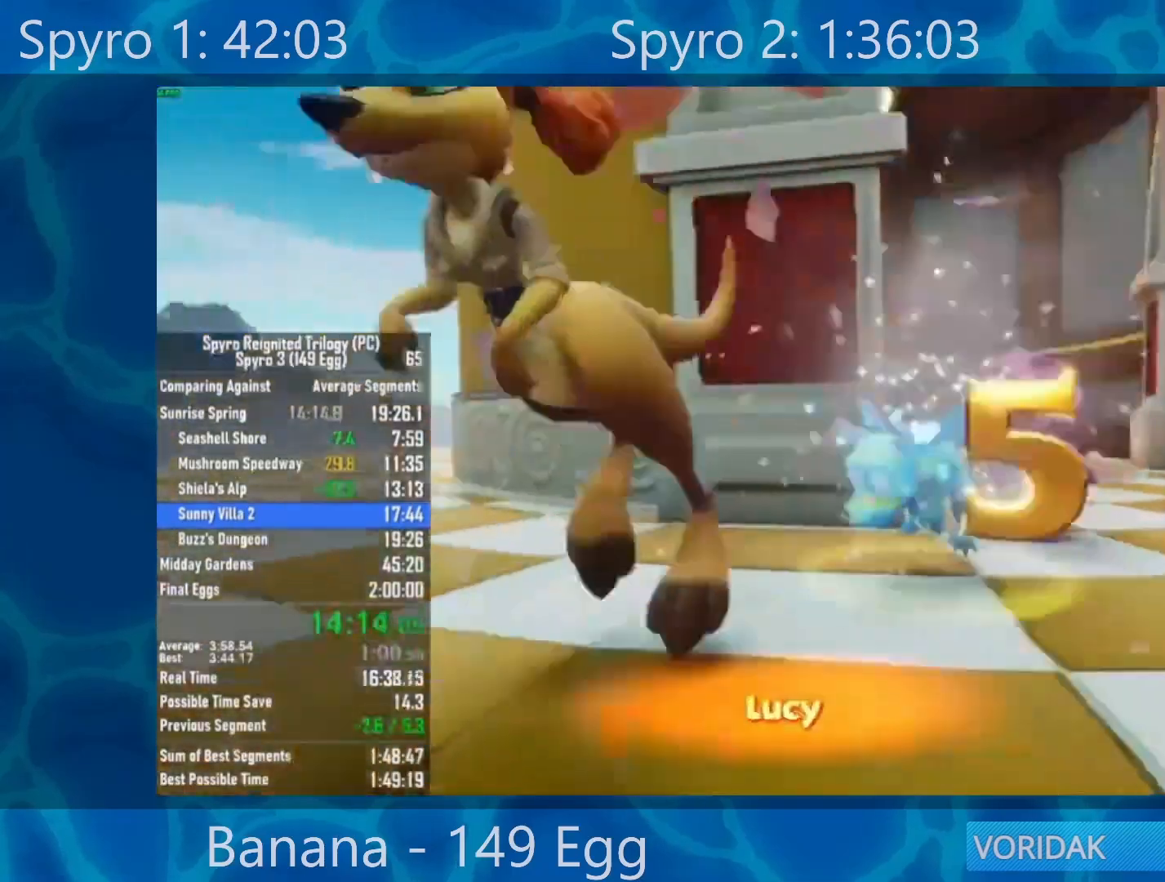
{"buttons": [], "left_stick": "center", "right_stick": "center", "events": [[67, "A", "down"], [133, "A", "up"], [200, "A", "down"], [267, "A", "up"], [333, "A", "down"], [433, "A", "up"]]}
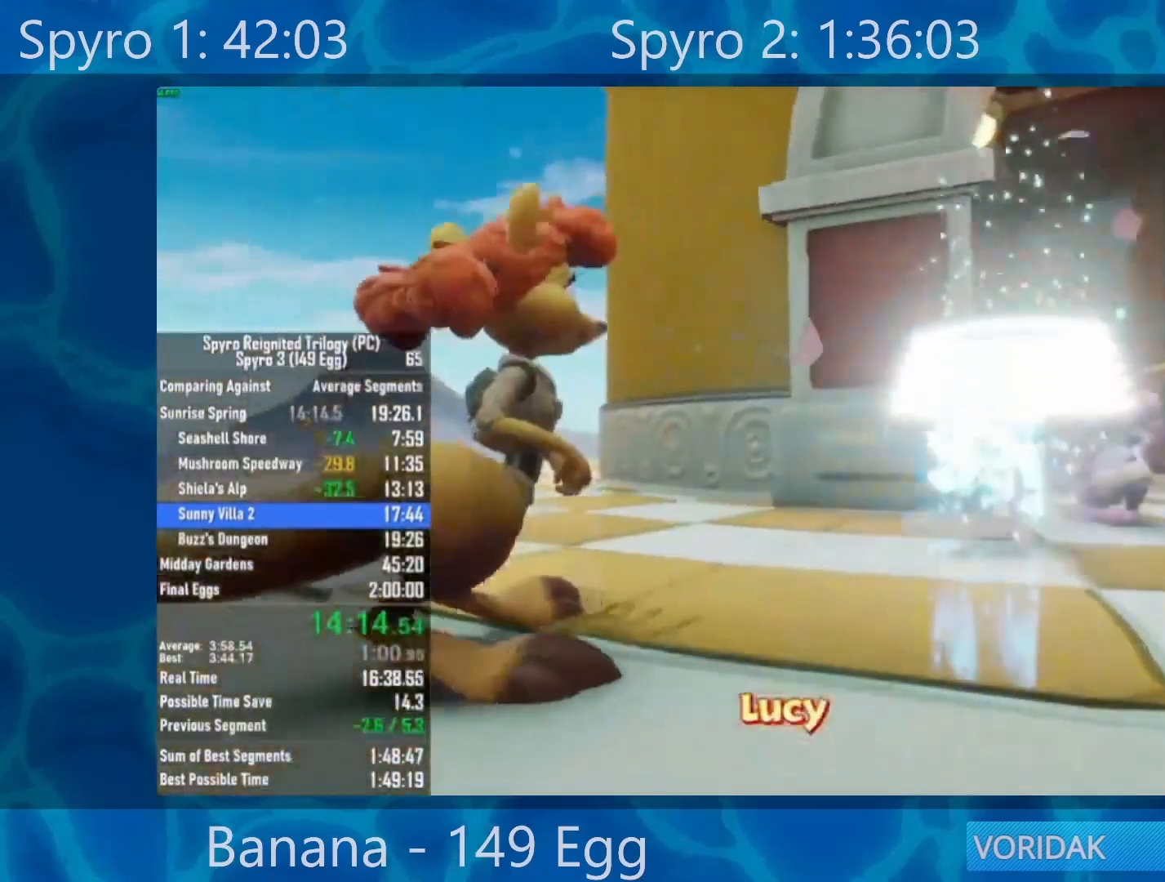
{"buttons": ["START"], "left_stick": "center", "right_stick": "center", "events": [[33, "START", "down"], [100, "START", "up"], [167, "START", "down"], [233, "START", "up"], [300, "START", "down"], [367, "START", "up"], [467, "START", "down"]]}
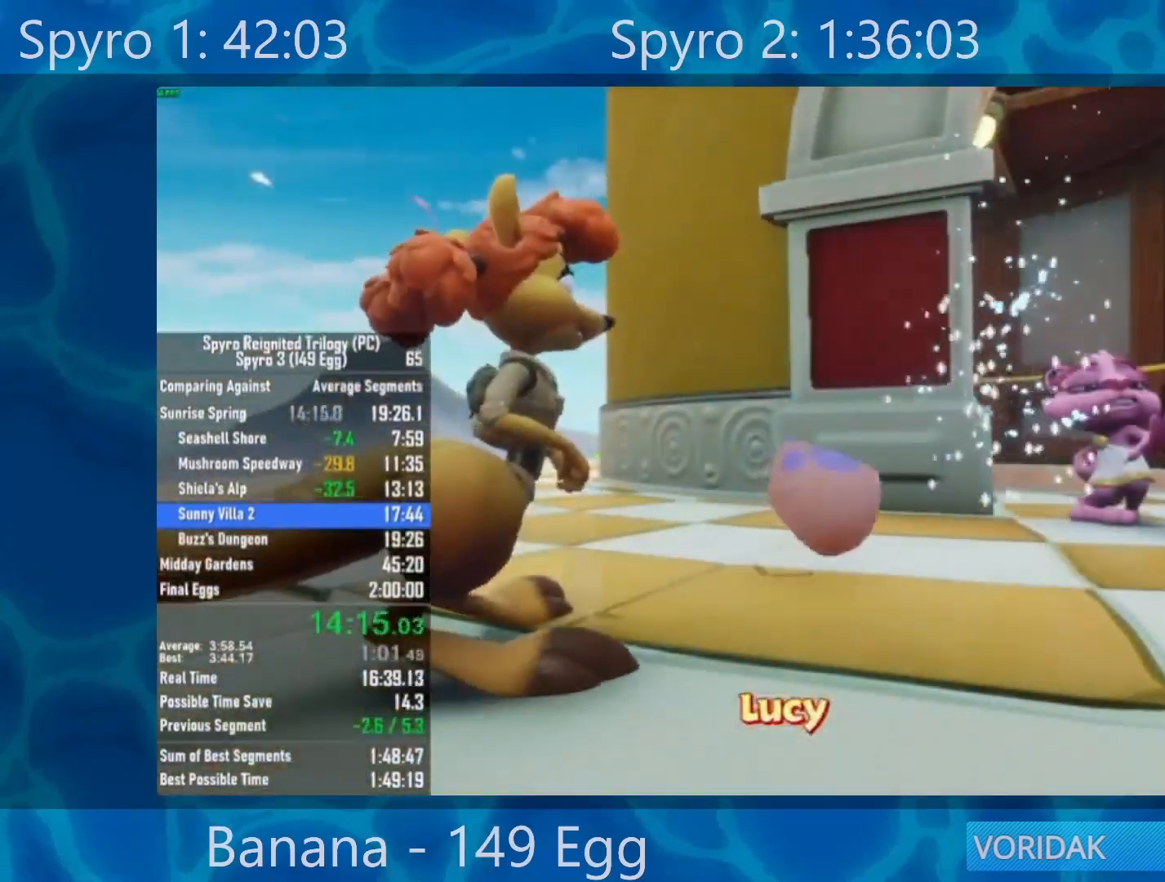
{"buttons": ["A"], "left_stick": "center", "right_stick": "center", "events": [[33, "START", "up"], [333, "START", "down"], [400, "START", "up"], [467, "A", "down"]]}
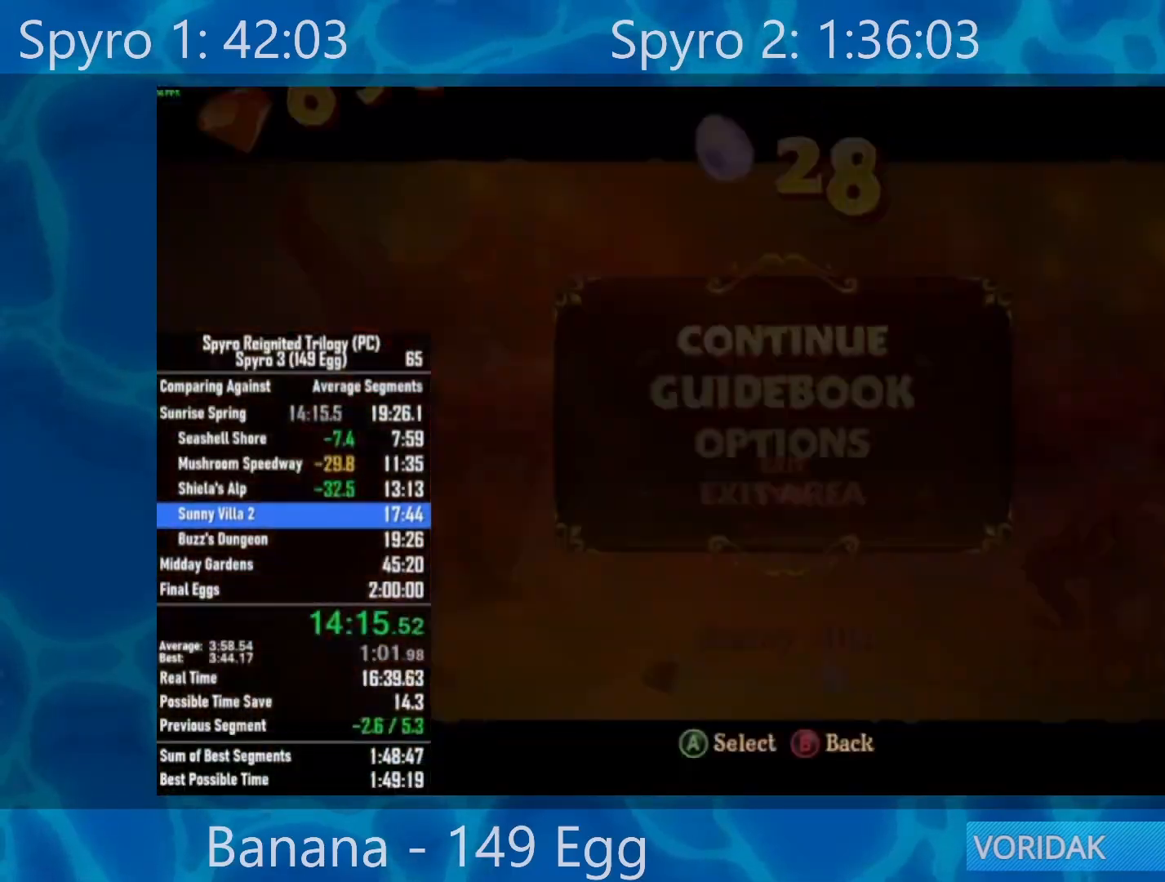
{"buttons": [], "left_stick": "center", "right_stick": "center", "events": [[67, "A", "up"], [67, "DPAD_UP", "down"], [100, "A", "down"], [133, "DPAD_UP", "up"], [167, "A", "up"]]}
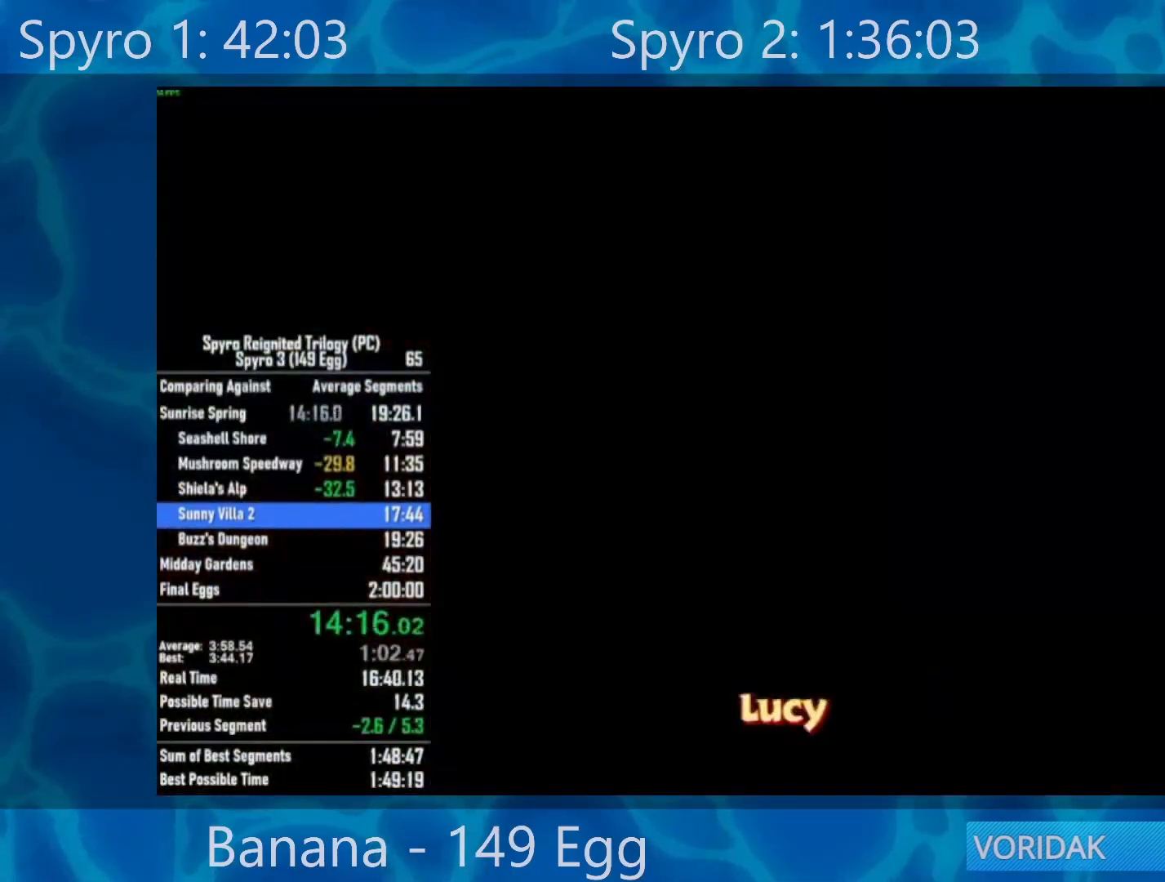
{"buttons": ["X"], "left_stick": "center", "right_stick": "center", "events": [[233, "X", "down"]]}
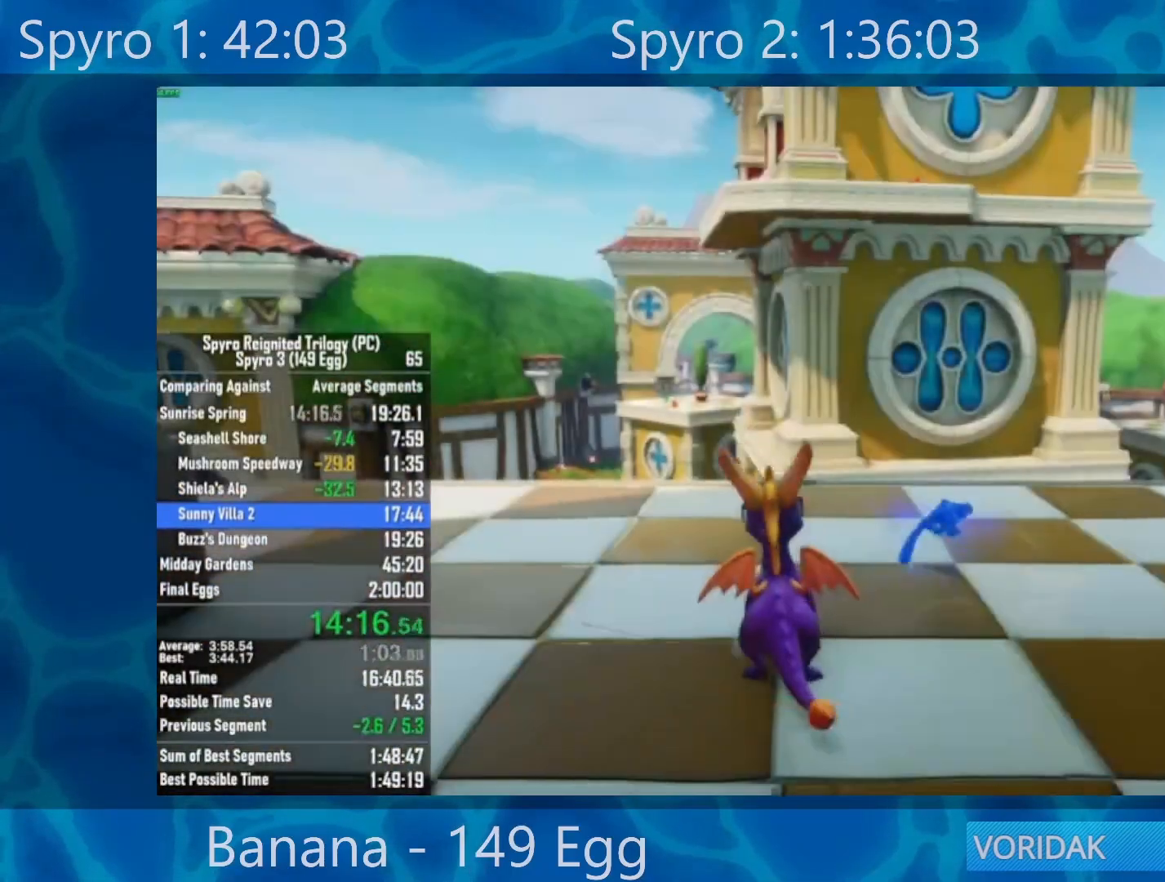
{"buttons": ["X"], "left_stick": "left", "right_stick": "center", "events": [[433, "left_stick", "left"]]}
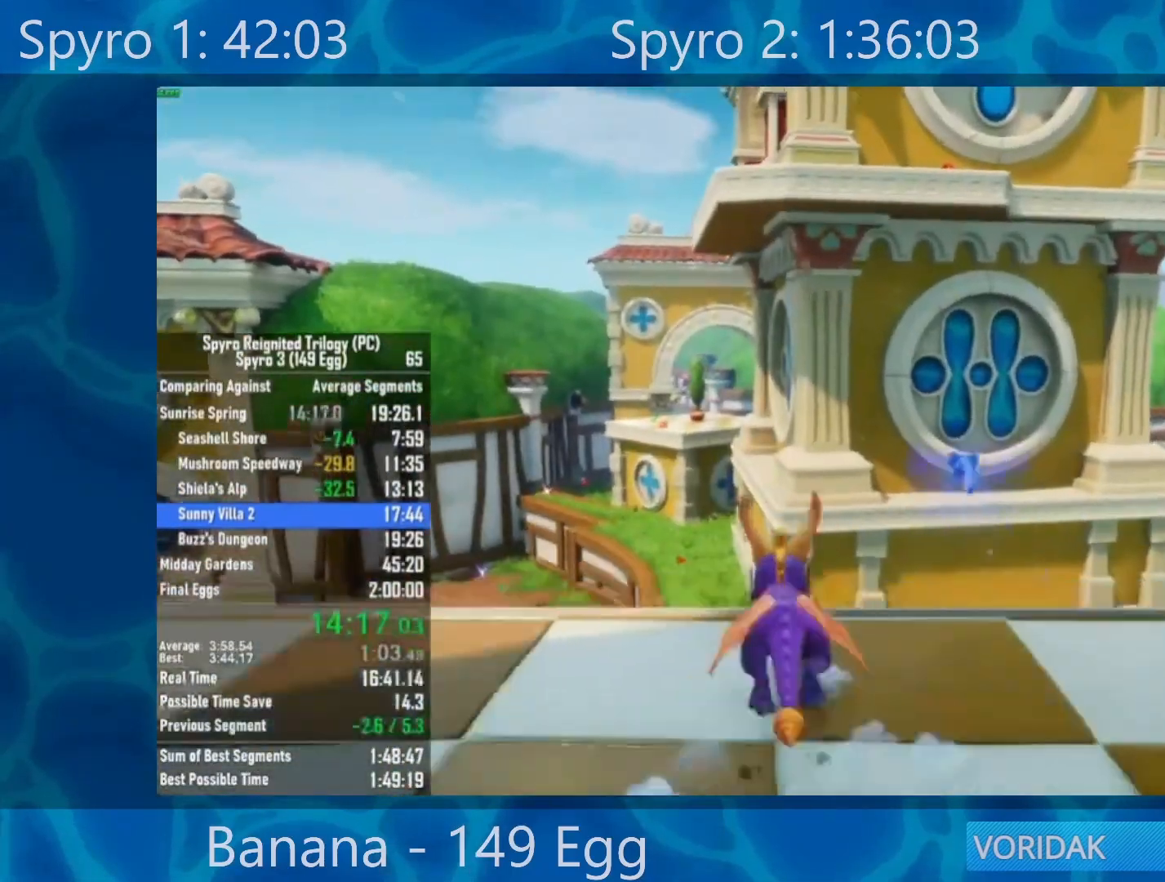
{"buttons": ["X"], "left_stick": "center", "right_stick": "center", "events": [[50, "left_stick", "center"], [100, "A", "down"], [333, "A", "up"], [333, "left_stick", "left"], [500, "left_stick", "center"]]}
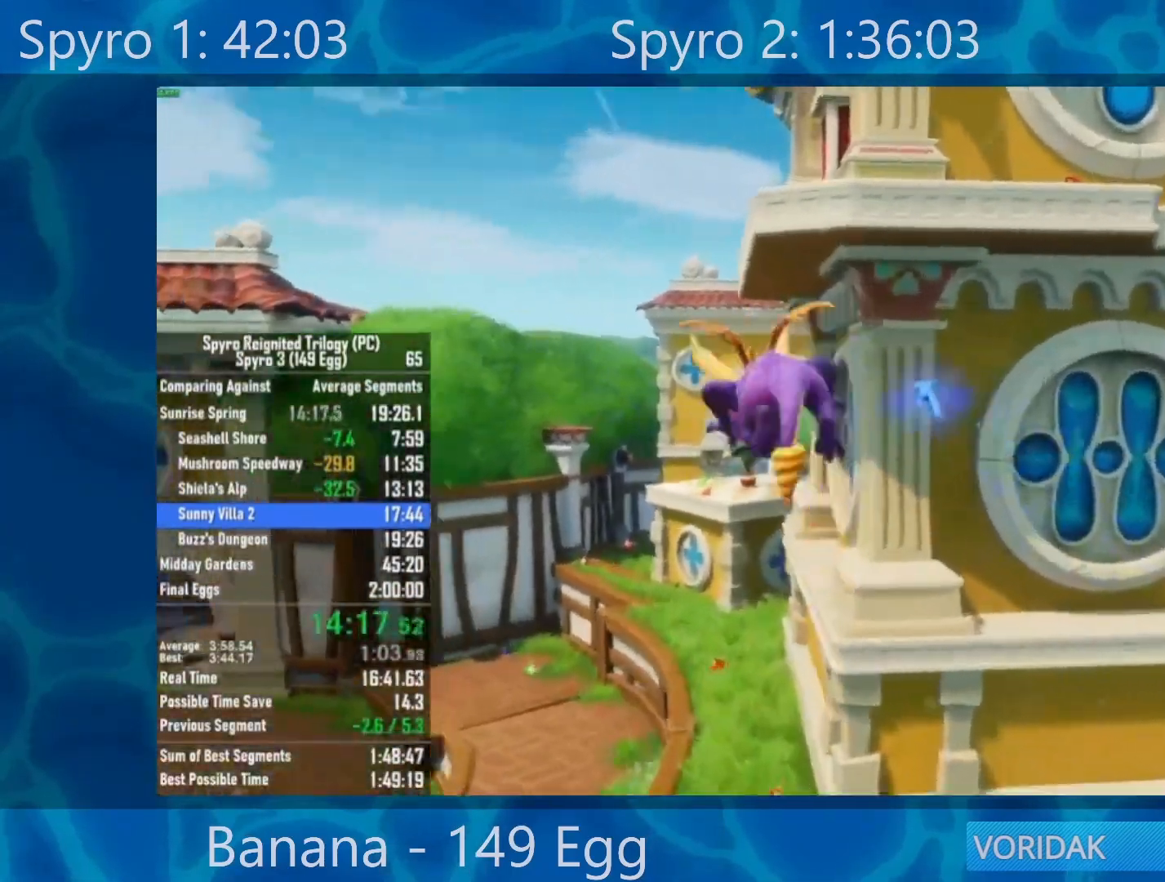
{"buttons": ["X"], "left_stick": "center", "right_stick": "center", "events": [[200, "left_stick", "right"], [267, "left_stick", "center"]]}
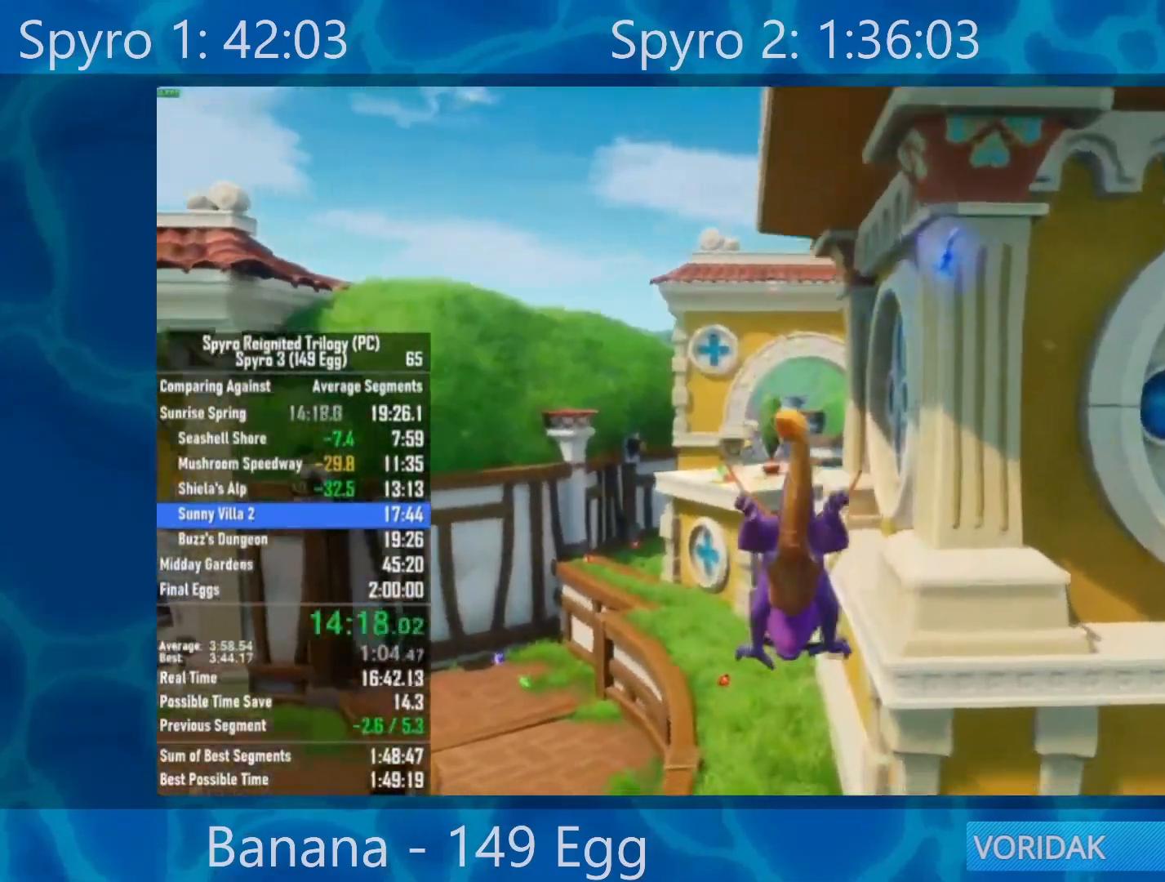
{"buttons": ["X"], "left_stick": "center", "right_stick": "center", "events": [[67, "left_stick", "left"], [133, "left_stick", "center"]]}
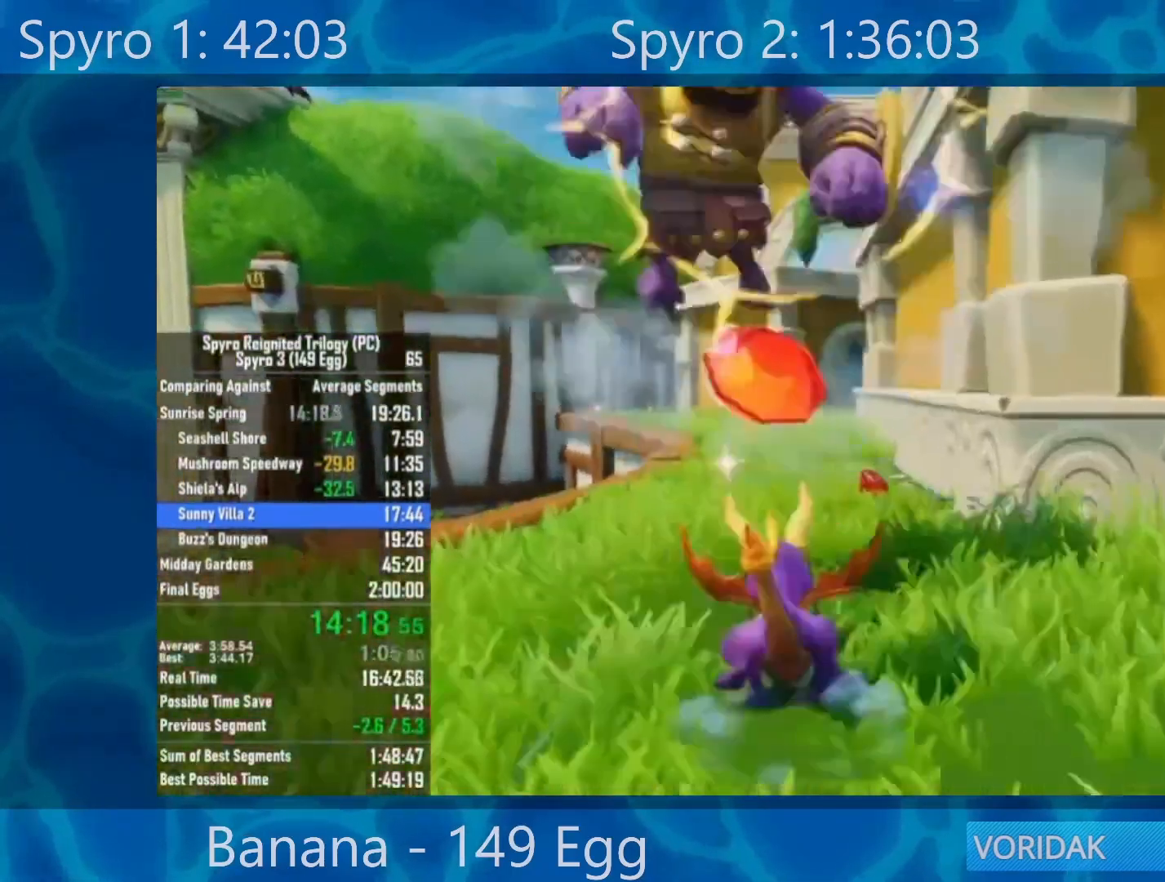
{"buttons": ["X"], "left_stick": "center", "right_stick": "center", "events": [[167, "left_stick", "left"], [267, "left_stick", "center"]]}
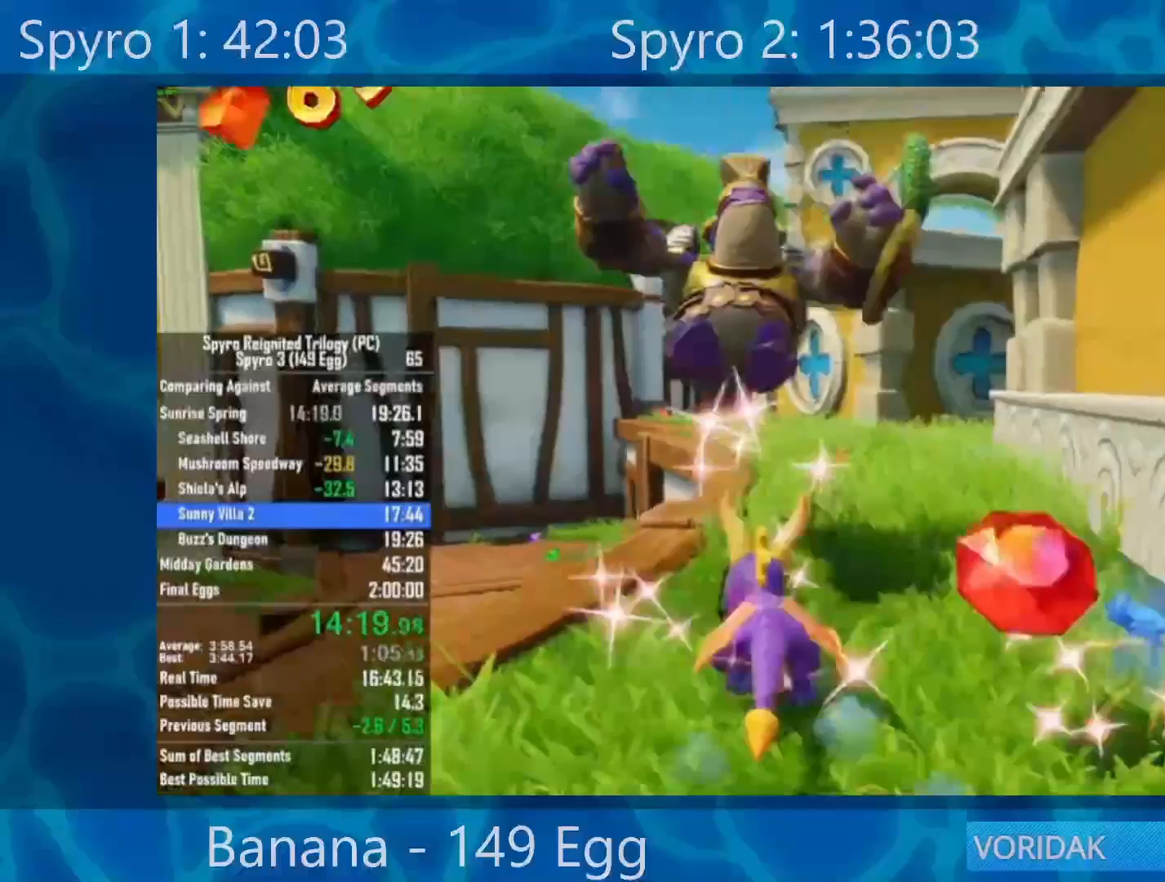
{"buttons": ["X"], "left_stick": "center", "right_stick": "center", "events": []}
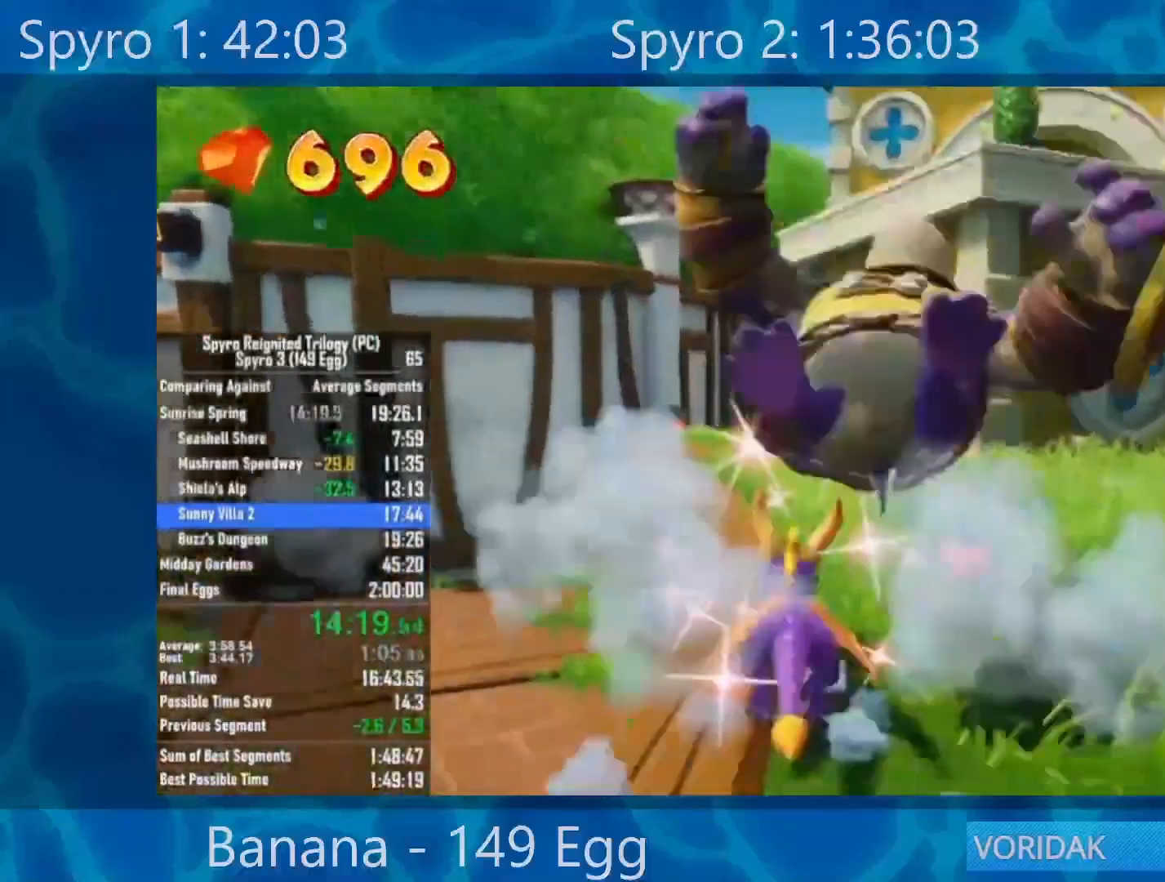
{"buttons": ["X"], "left_stick": "center", "right_stick": "center", "events": [[367, "left_stick", "left"], [483, "left_stick", "center"]]}
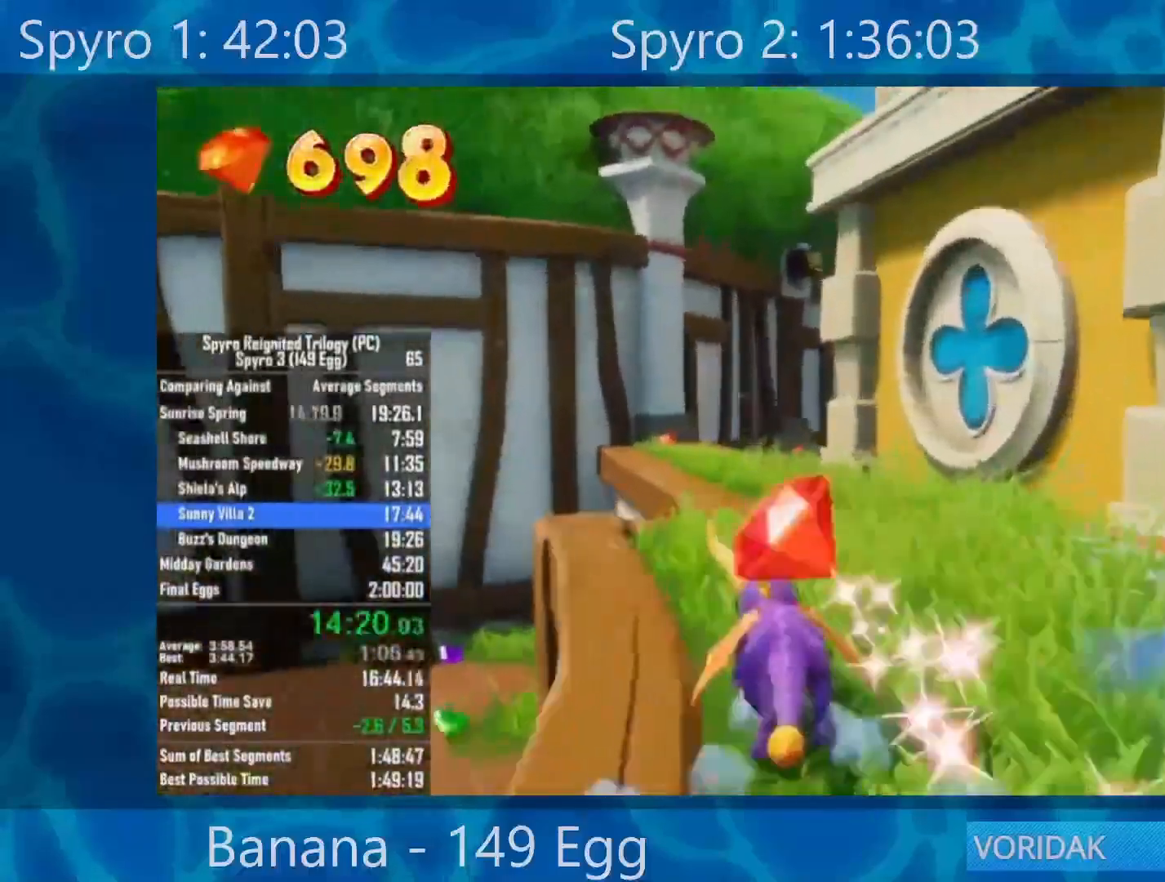
{"buttons": ["X"], "left_stick": "right", "right_stick": "center", "events": [[400, "left_stick", "right"]]}
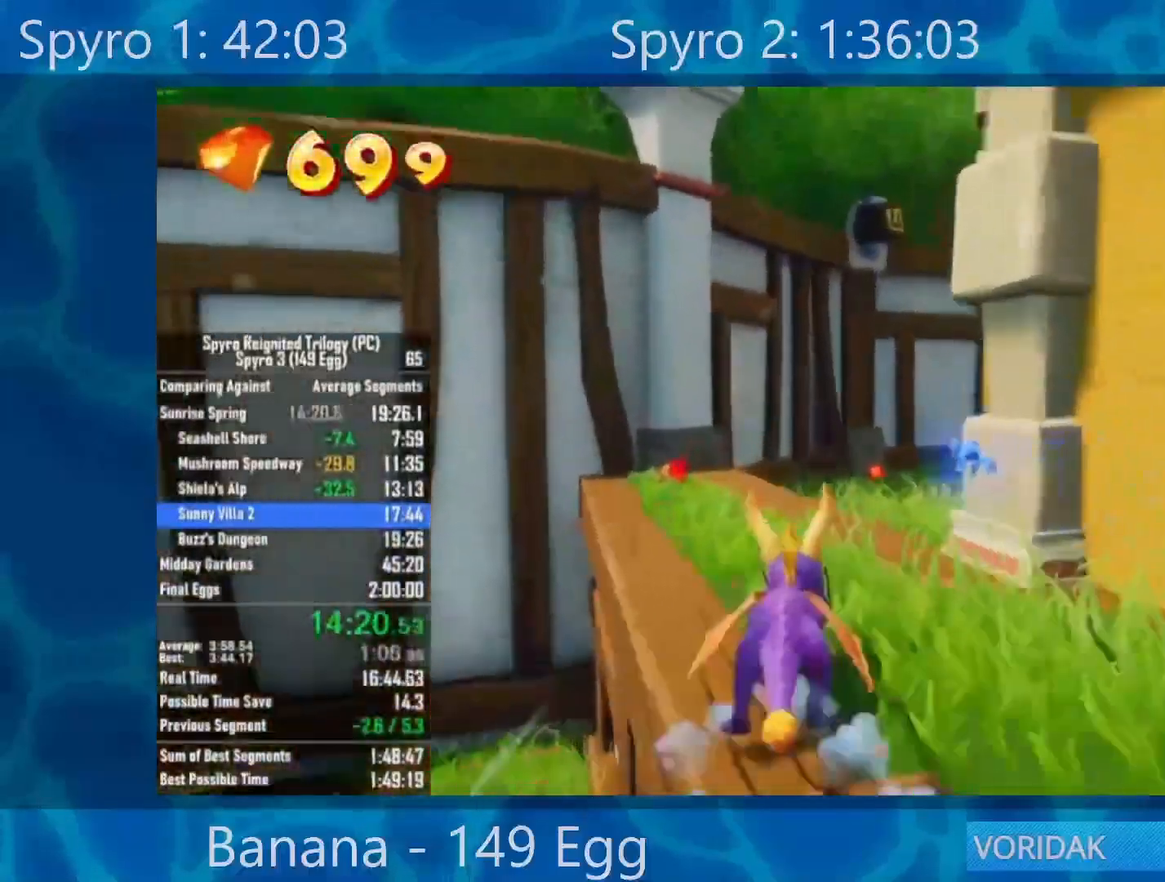
{"buttons": ["X"], "left_stick": "right", "right_stick": "center", "events": []}
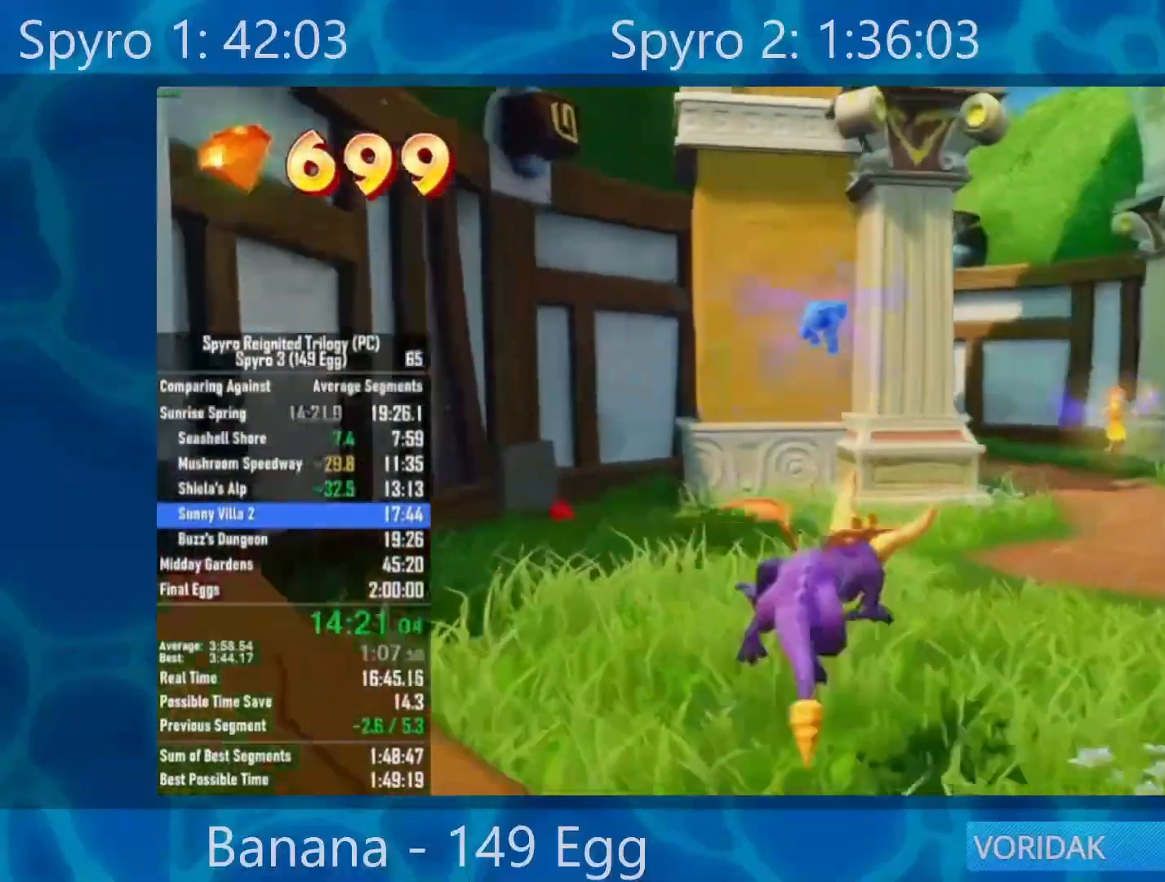
{"buttons": ["X"], "left_stick": "center", "right_stick": "center", "events": [[367, "left_stick", "center"]]}
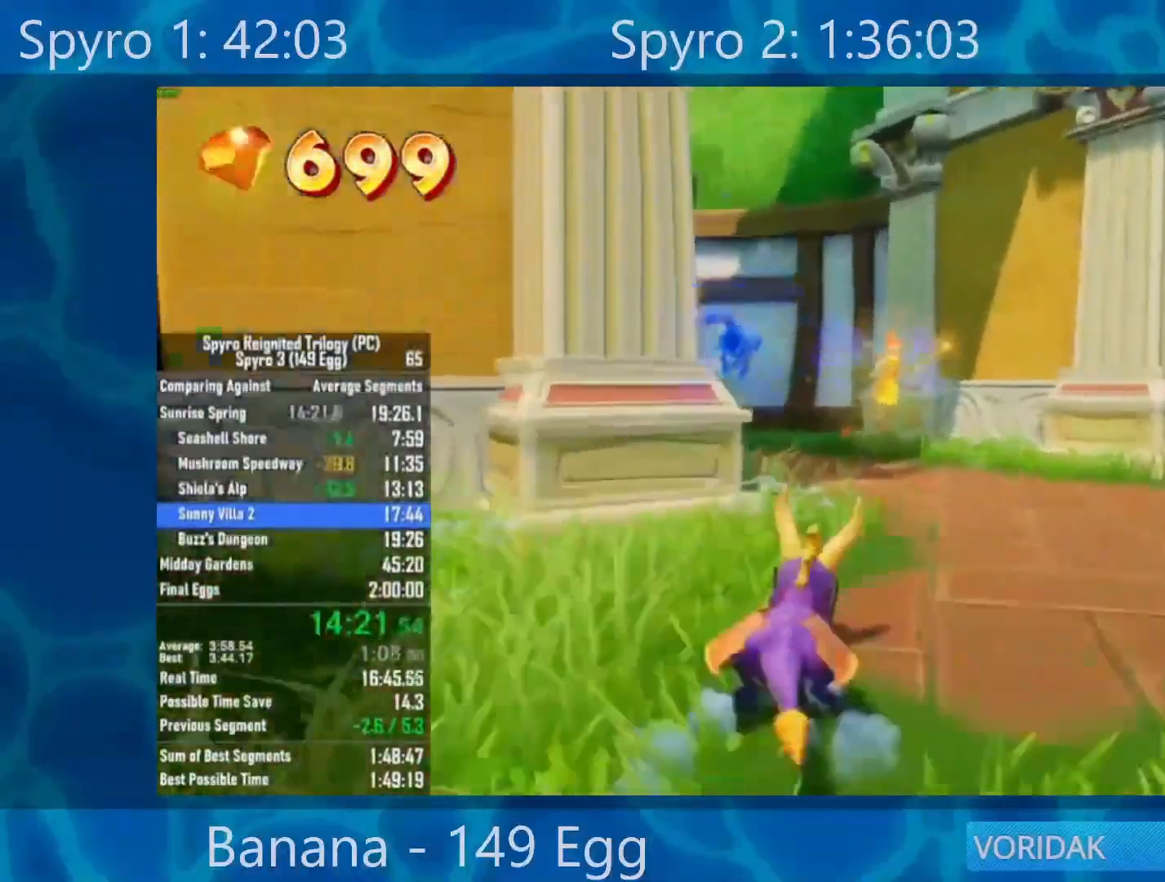
{"buttons": ["A", "X"], "left_stick": "left", "right_stick": "center", "events": [[100, "left_stick", "left"], [200, "A", "down"]]}
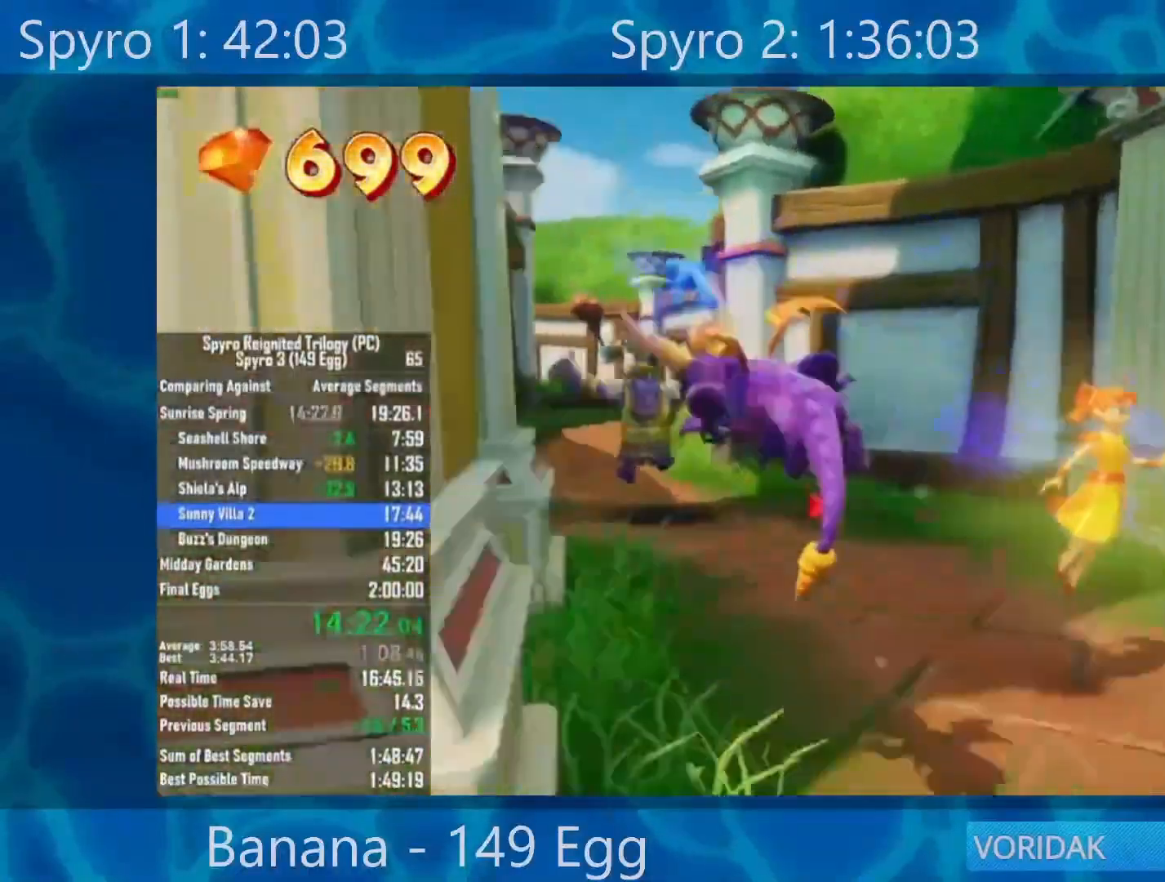
{"buttons": ["X"], "left_stick": "center", "right_stick": "center", "events": [[67, "A", "up"], [167, "left_stick", "right"], [400, "left_stick", "center"]]}
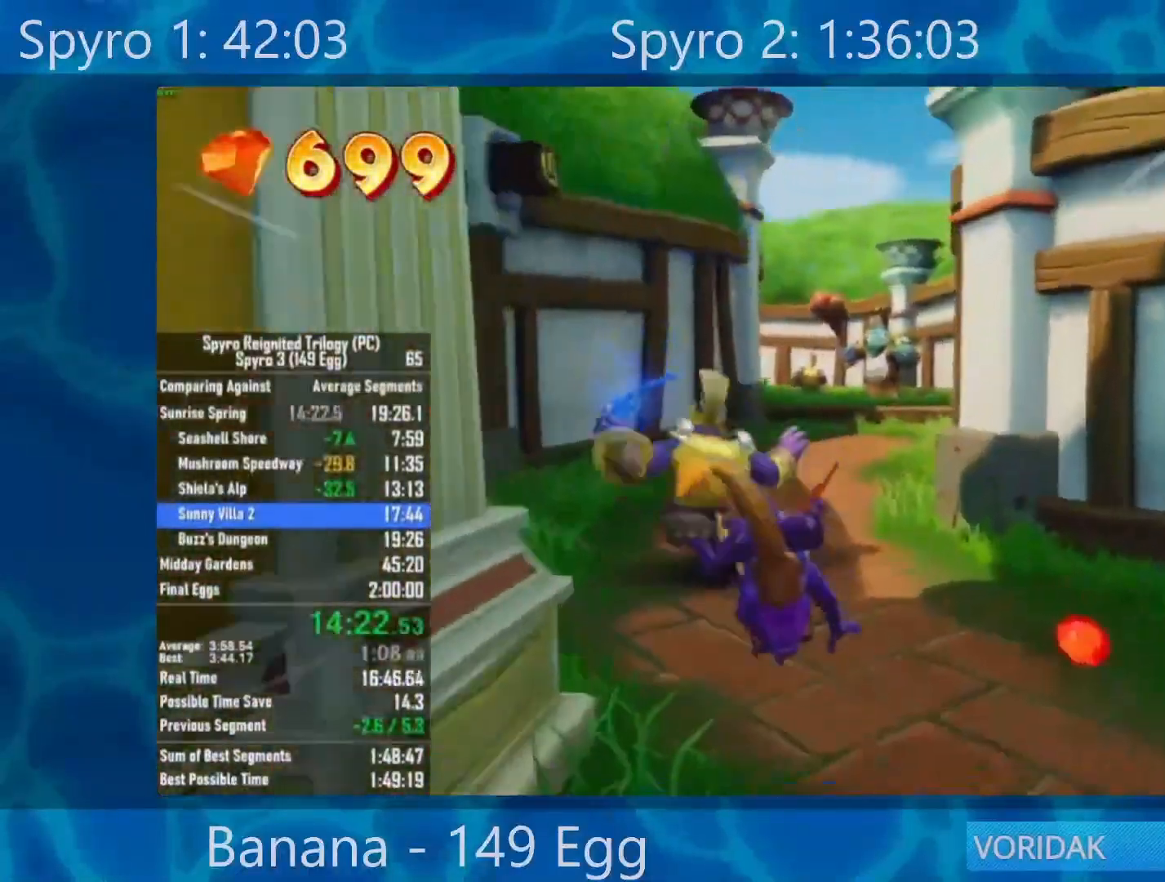
{"buttons": ["X"], "left_stick": "center", "right_stick": "center", "events": []}
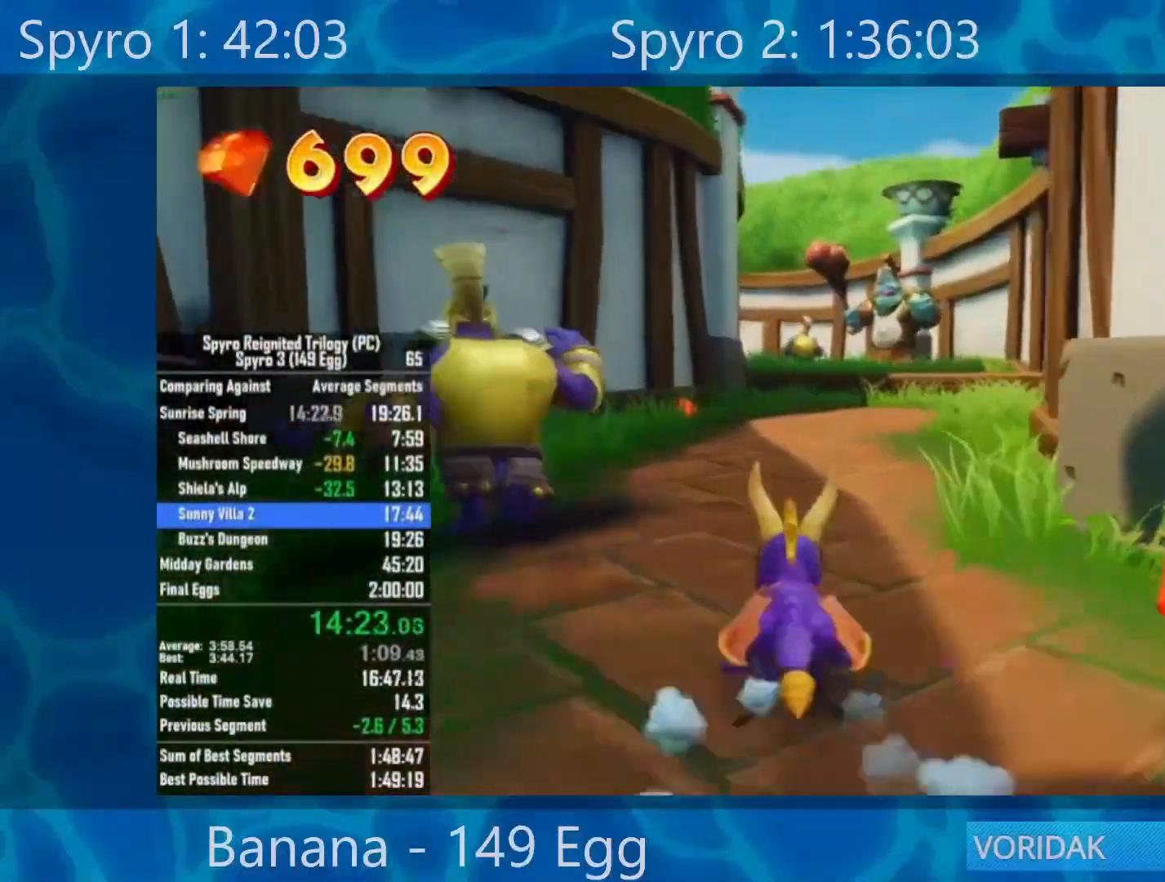
{"buttons": ["X"], "left_stick": "center", "right_stick": "center", "events": [[400, "left_stick", "right"], [467, "left_stick", "center"]]}
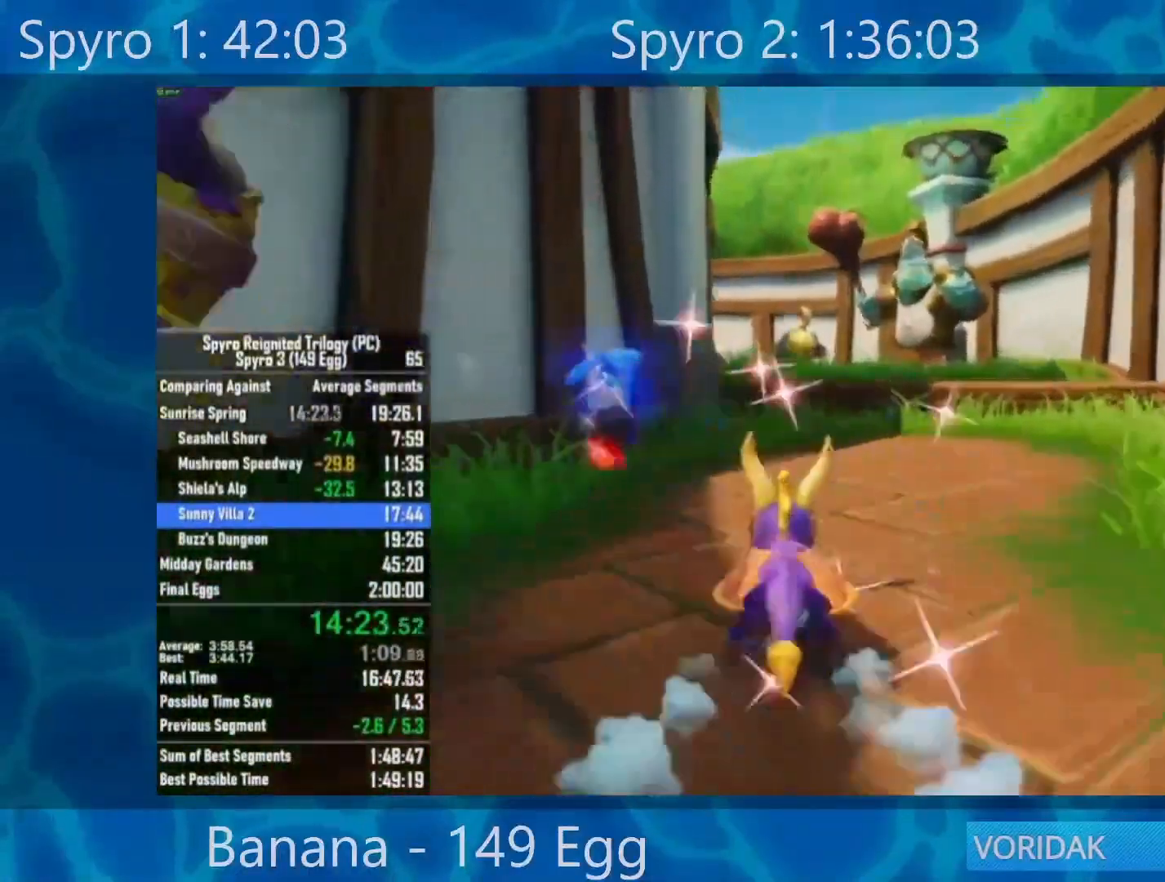
{"buttons": ["A", "X"], "left_stick": "center", "right_stick": "center", "events": [[433, "A", "down"]]}
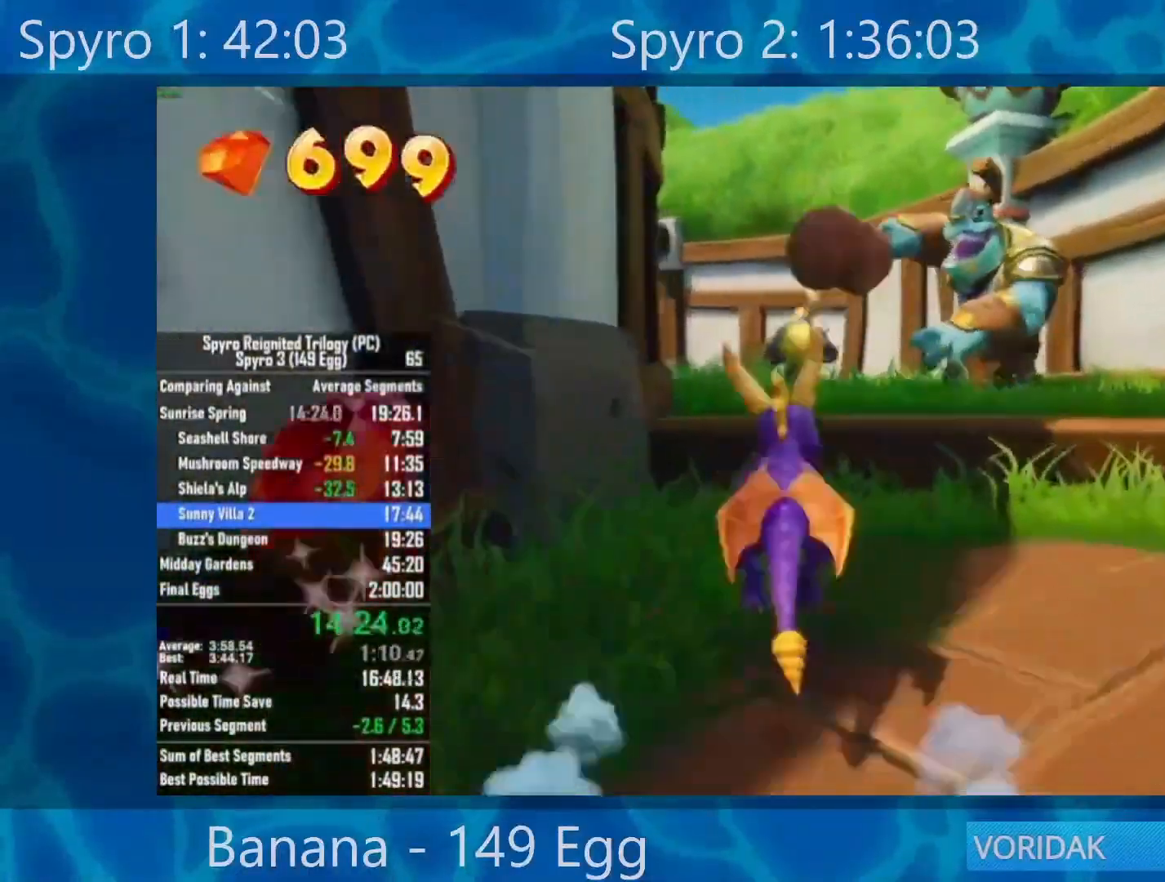
{"buttons": ["X"], "left_stick": "center", "right_stick": "center", "events": [[67, "A", "up"], [200, "left_stick", "left"], [333, "left_stick", "center"]]}
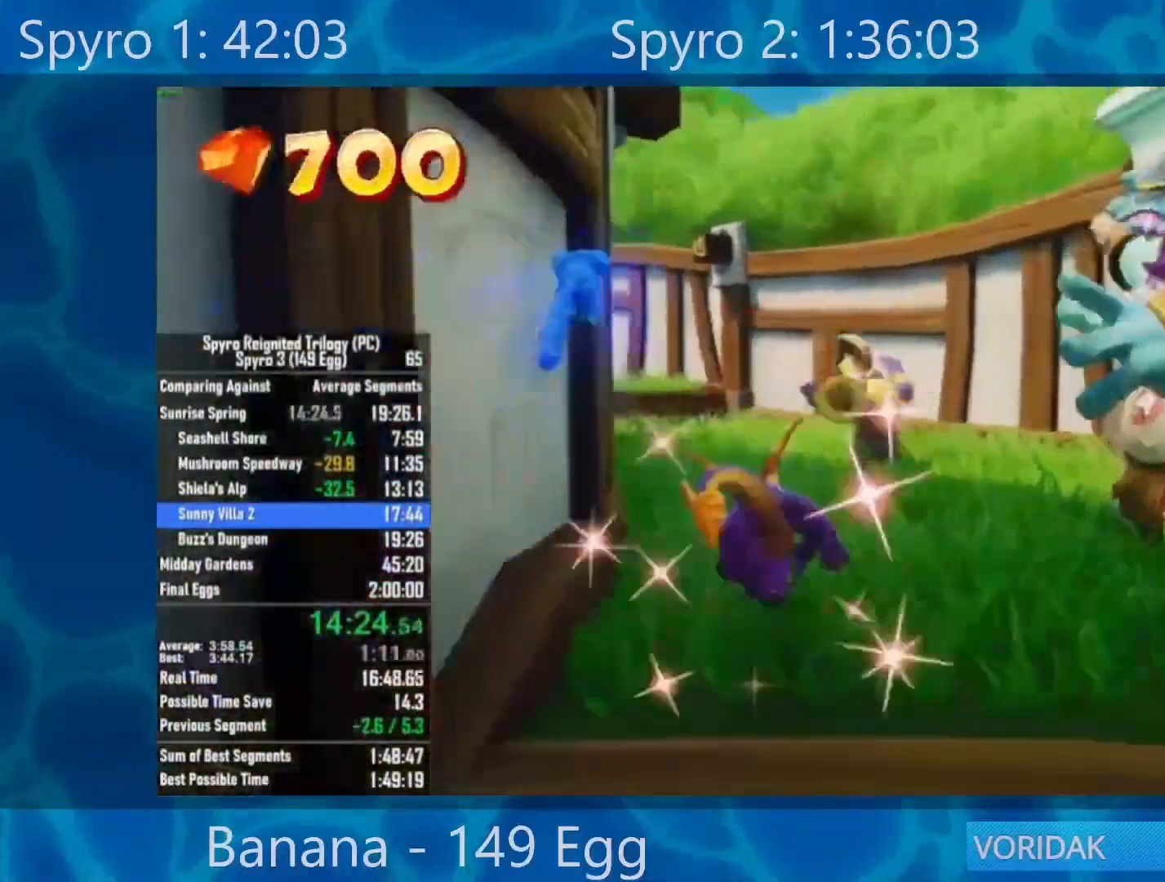
{"buttons": ["X"], "left_stick": "center", "right_stick": "center", "events": [[117, "left_stick", "left"], [300, "left_stick", "center"]]}
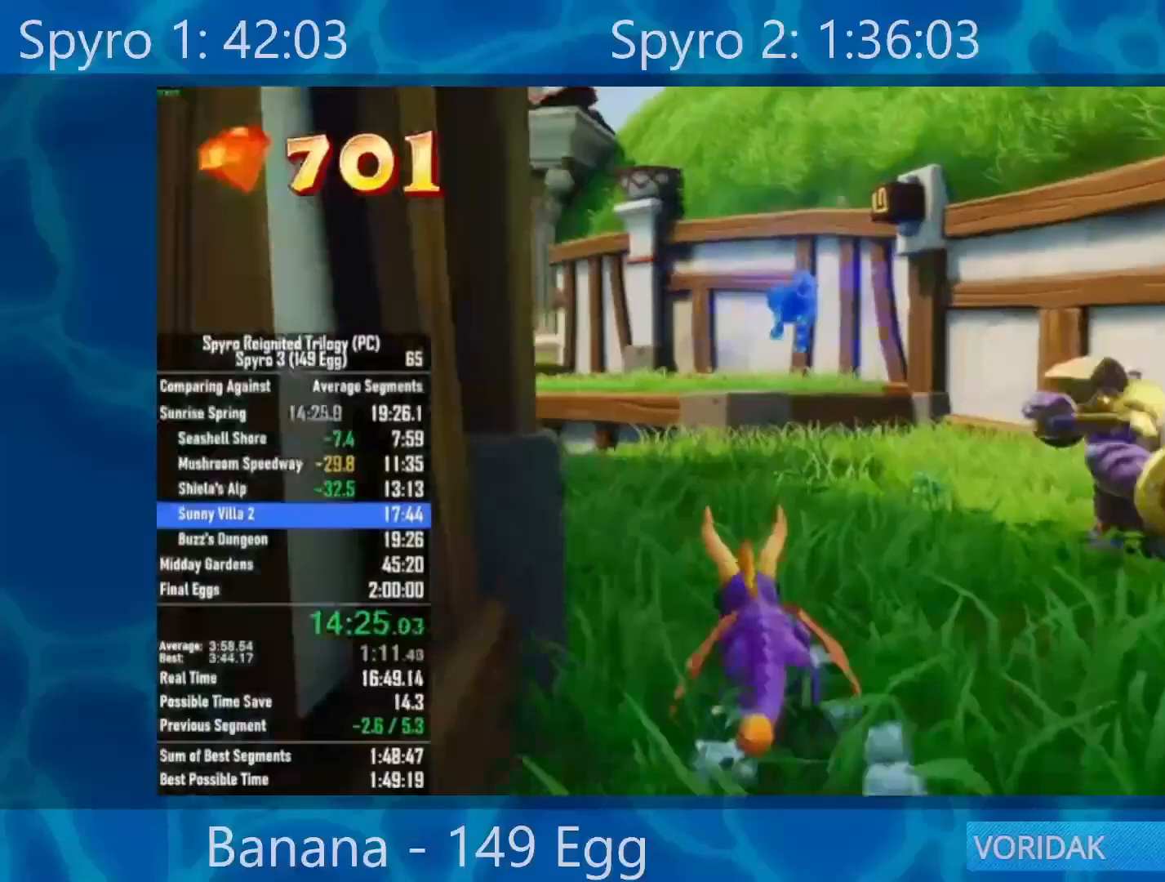
{"buttons": ["X"], "left_stick": "center", "right_stick": "center", "events": [[117, "left_stick", "left"], [200, "left_stick", "center"]]}
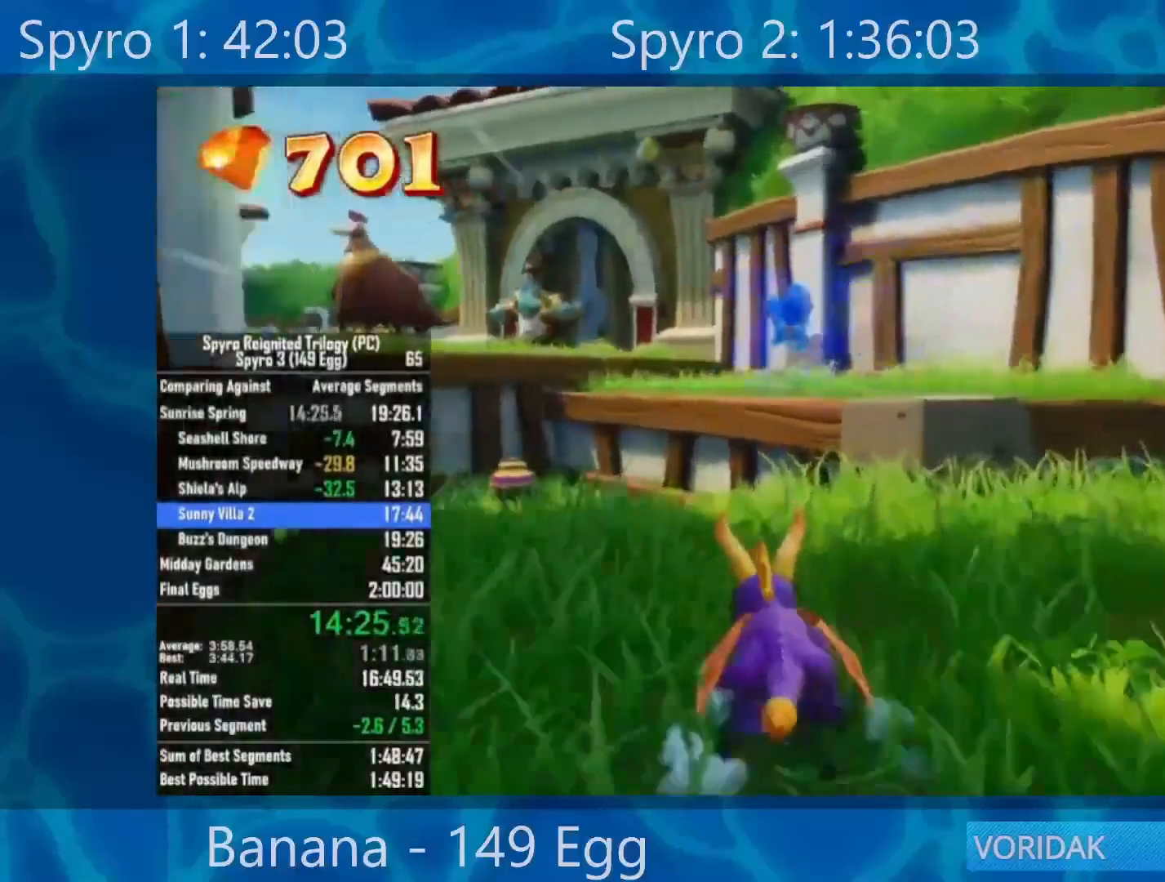
{"buttons": ["A", "X"], "left_stick": "center", "right_stick": "center", "events": [[267, "left_stick", "left"], [333, "left_stick", "center"], [367, "A", "down"]]}
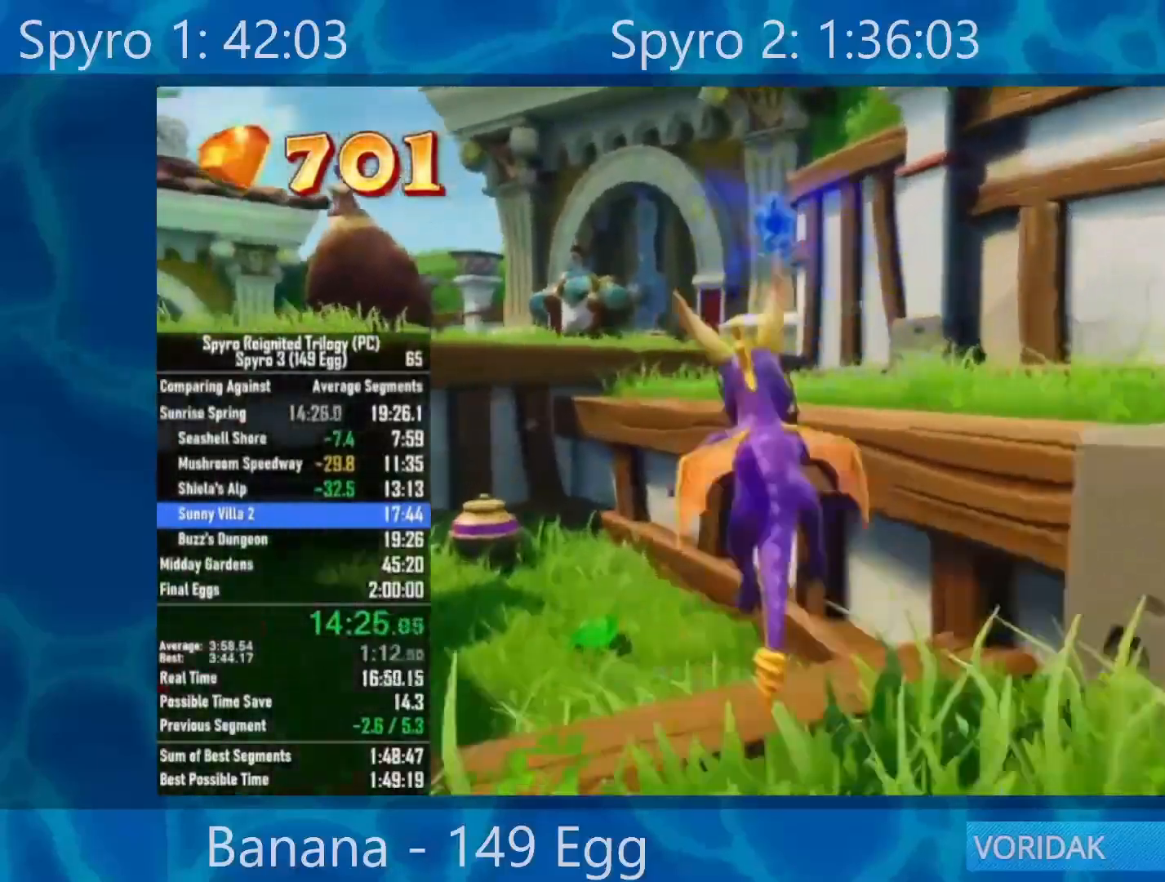
{"buttons": ["X"], "left_stick": "left", "right_stick": "center", "events": [[300, "A", "up"], [350, "left_stick", "left"]]}
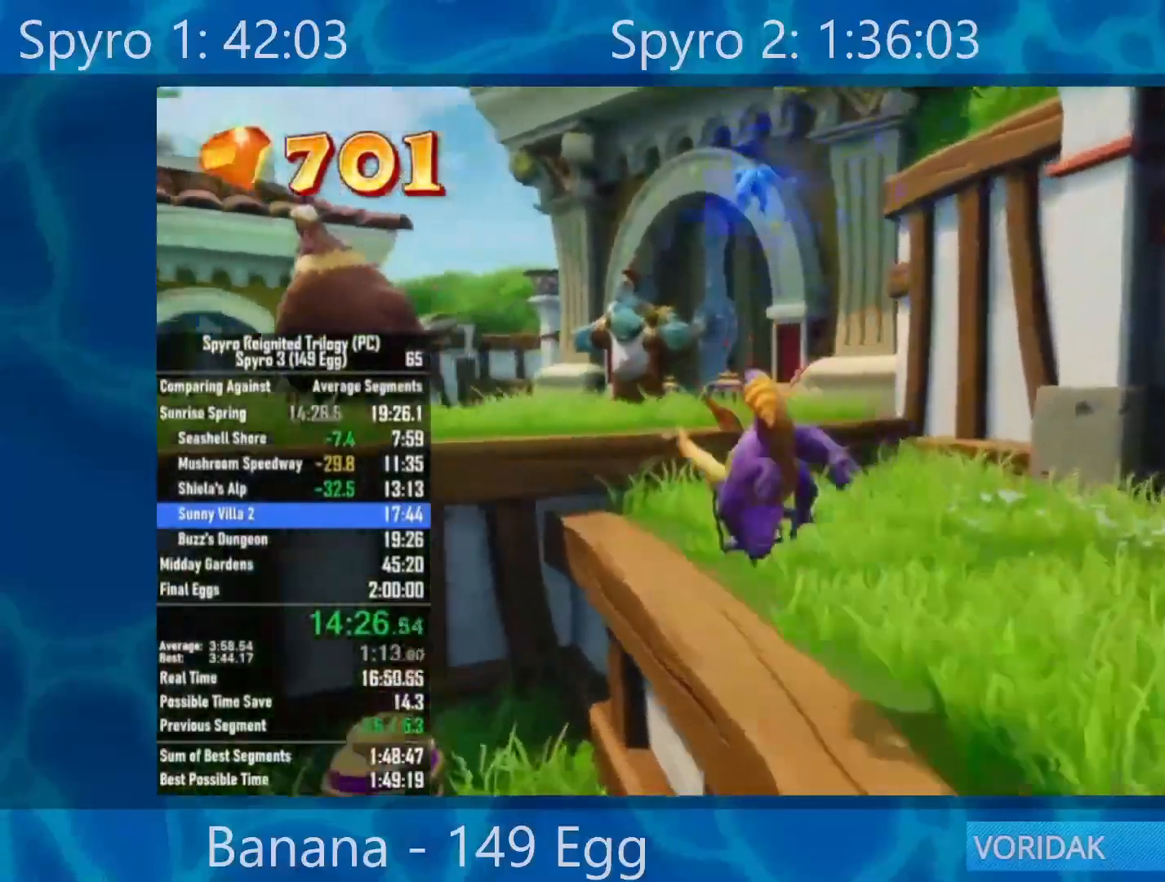
{"buttons": [], "left_stick": "center", "right_stick": "center", "events": [[200, "left_stick", "center"], [267, "X", "up"], [433, "Y", "down"], [500, "Y", "up"]]}
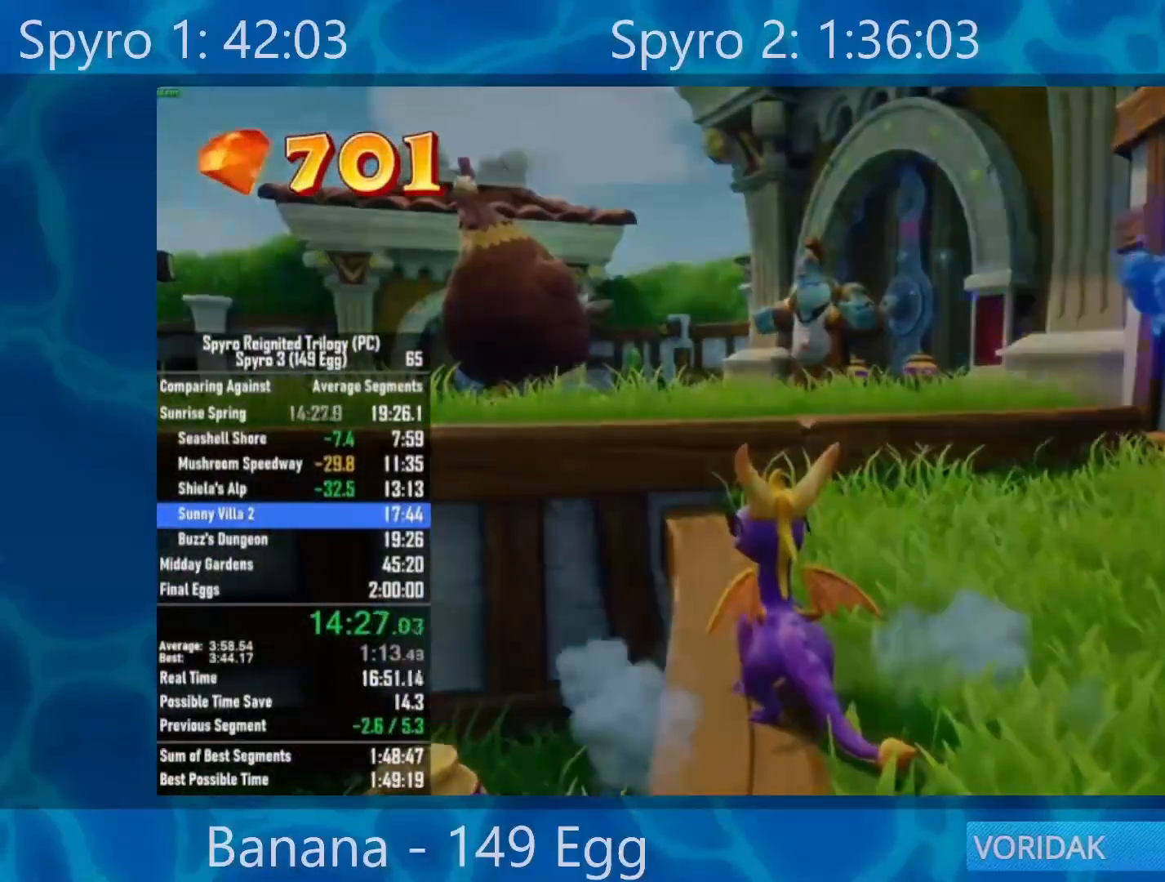
{"buttons": [], "left_stick": "center", "right_stick": "center", "events": [[100, "Y", "down"], [133, "Y", "up"], [233, "Y", "down"], [300, "Y", "up"], [367, "Y", "down"], [433, "Y", "up"]]}
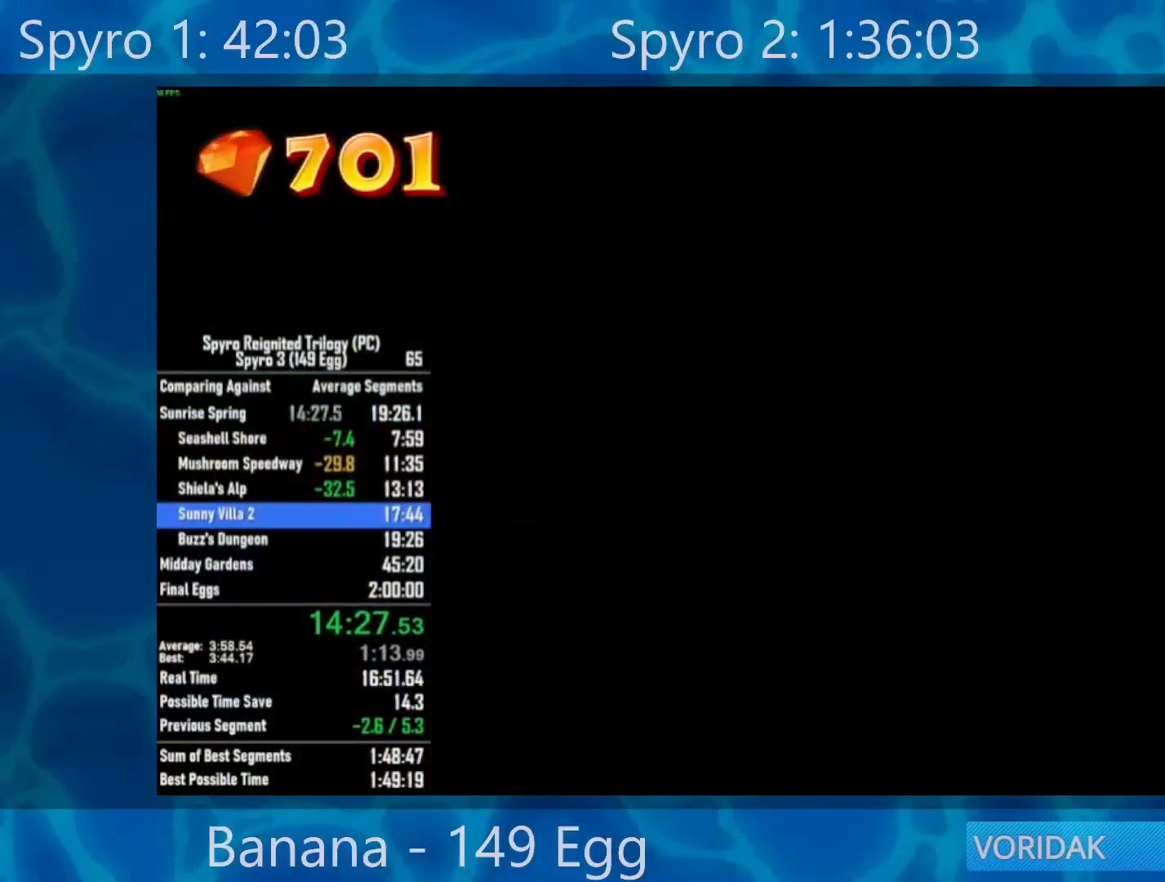
{"buttons": [], "left_stick": "center", "right_stick": "center", "events": [[33, "Y", "down"], [100, "Y", "up"], [200, "Y", "down"], [267, "Y", "up"], [333, "Y", "down"], [433, "Y", "up"]]}